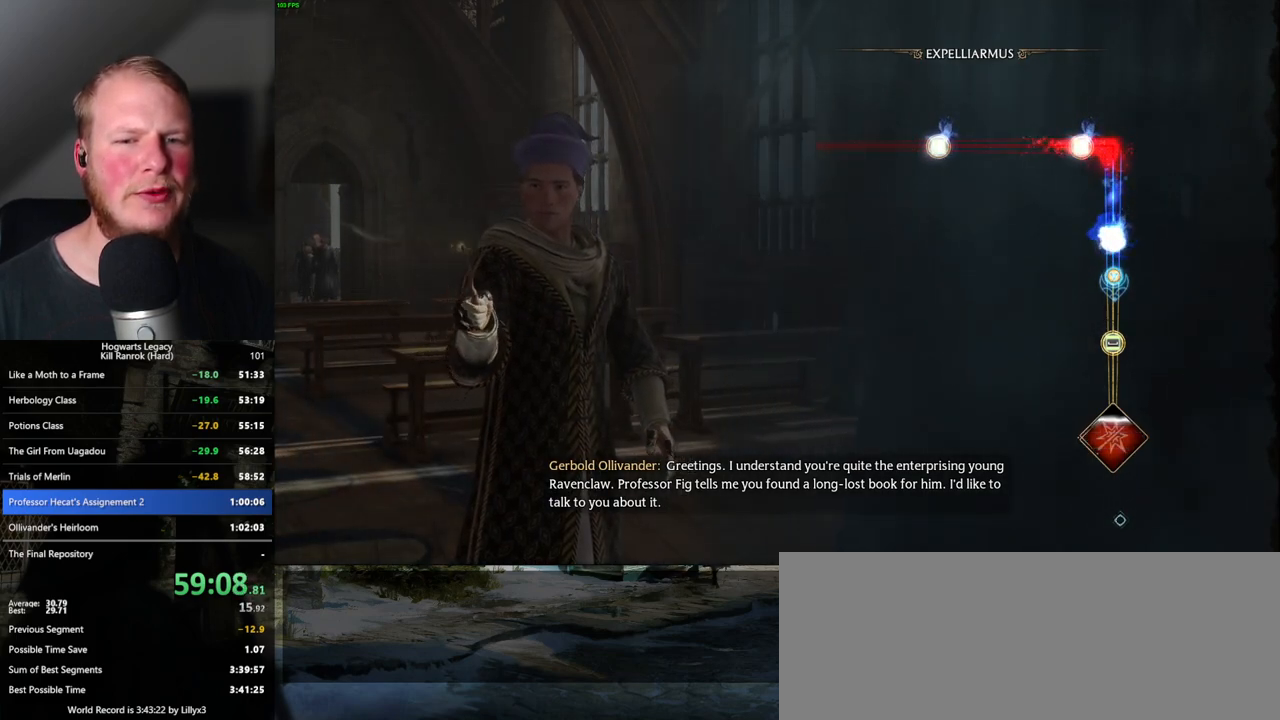
Gameplay with keyboard and mouse; each line is a JSON object with the keys and mouse buttons held at the frame after it. "events" lists presses ("down") and releases ("up") of ".", "/", "0", "1", "2", "3", "4", "5", "6", "7", "8", "9", "a", "alt_l", "alt_r", "b", "backslash", "backspace", "c", "caps_lock", "comma", "ctrl_l", "ctrl_r", "d", "e", "equals", "escape", "f", "f1", "f10", "f11", "f12", "f2", "f3", "f4", "f5", "f6", "f7", "f8", "f9", "g", "h", "i", "j", "k", "l", "lbracket", "m", "minus", "n", "o", "p", "q", "quote", "r", "rbracket", "return", "s", "semicolon", "shift_l", "shift_r", "space", "super_l", "super_r", "t", "tab", "tilde", "u", "v", "w", "x", "y", "z", "mouse_left", "mouse_wheel", "mouse_right", "mouse_mb4" and "mouse_mb5" between this image and that frame as [ms after this image, input, new state], when the widget could be followed in between. "mouse_left", "mouse_wheel", "mouse_right", "mouse_mb4", "mouse_mb5" = the "left", "wheel", "right", "mb4", "mb5" buttons of the "mouse" list. No other keys are recorded. "wheel" means that the mouse wheel is clicked or scrolled. Mouse movement is not recorded.
{"keys": [], "mouse": [], "events": [[183, "space", "down"], [283, "space", "up"], [383, "space", "down"], [467, "space", "up"]]}
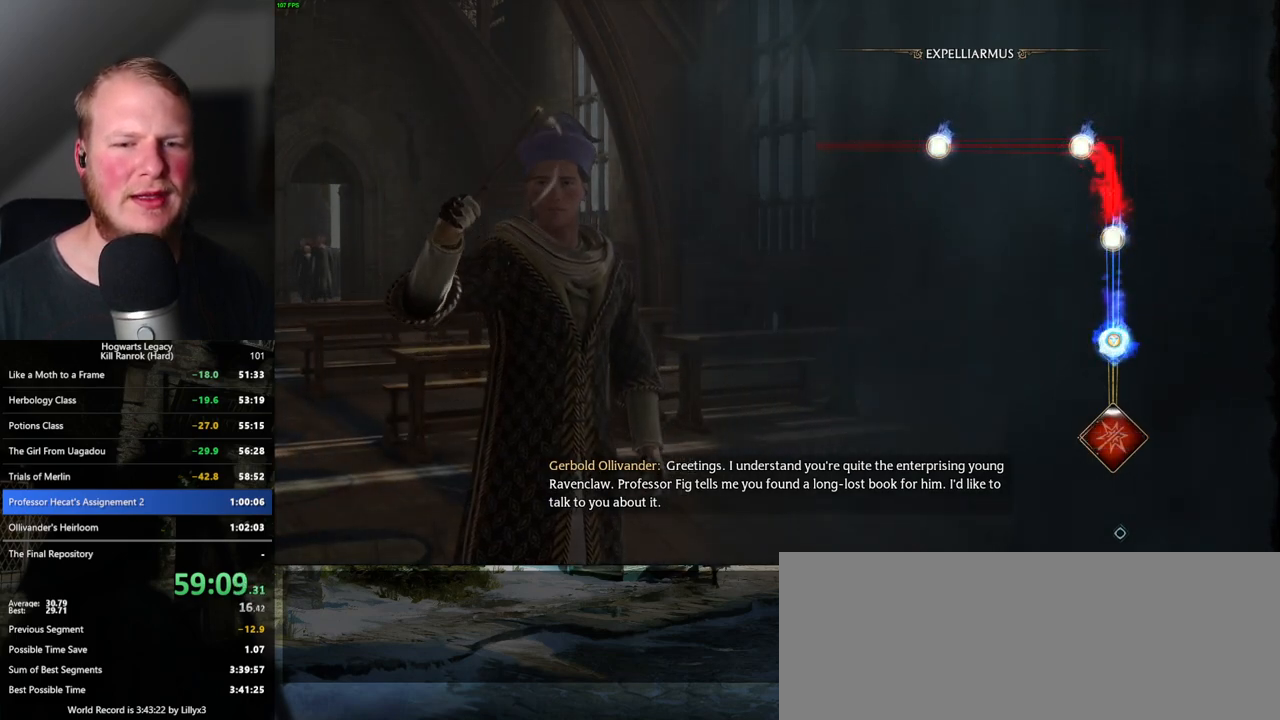
{"keys": [], "mouse": [], "events": []}
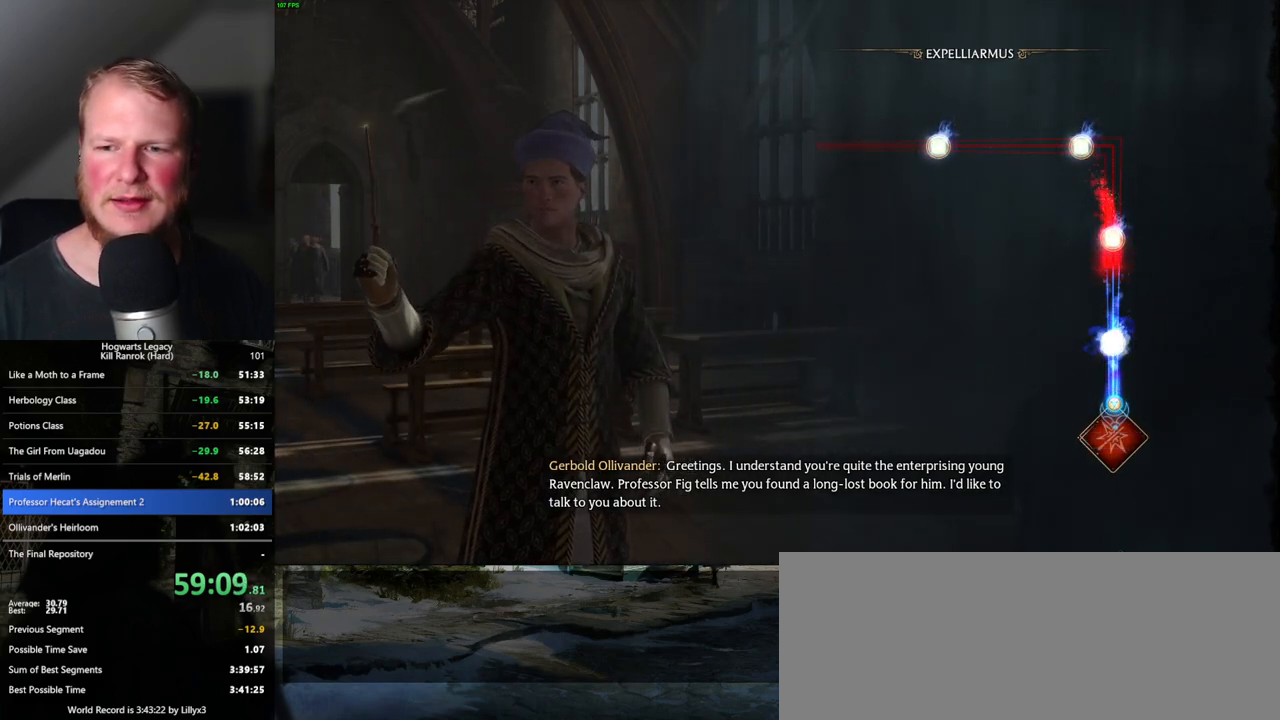
{"keys": [], "mouse": [], "events": []}
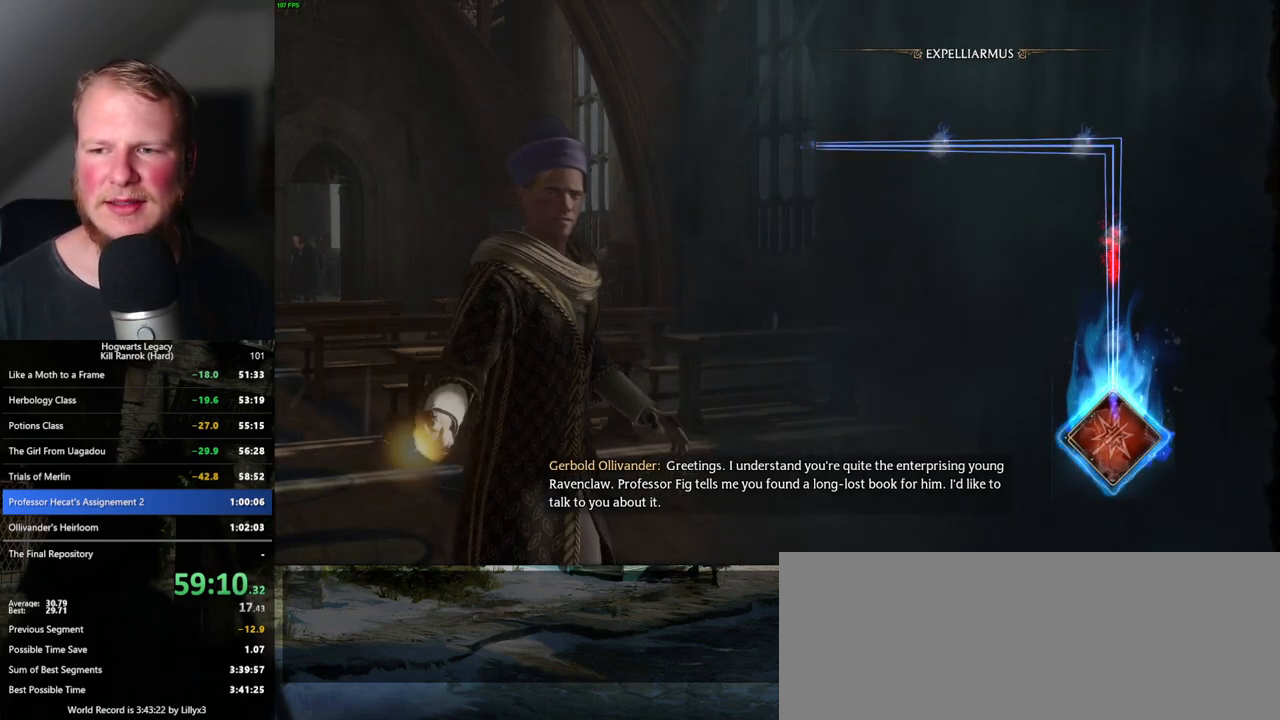
{"keys": [], "mouse": [], "events": []}
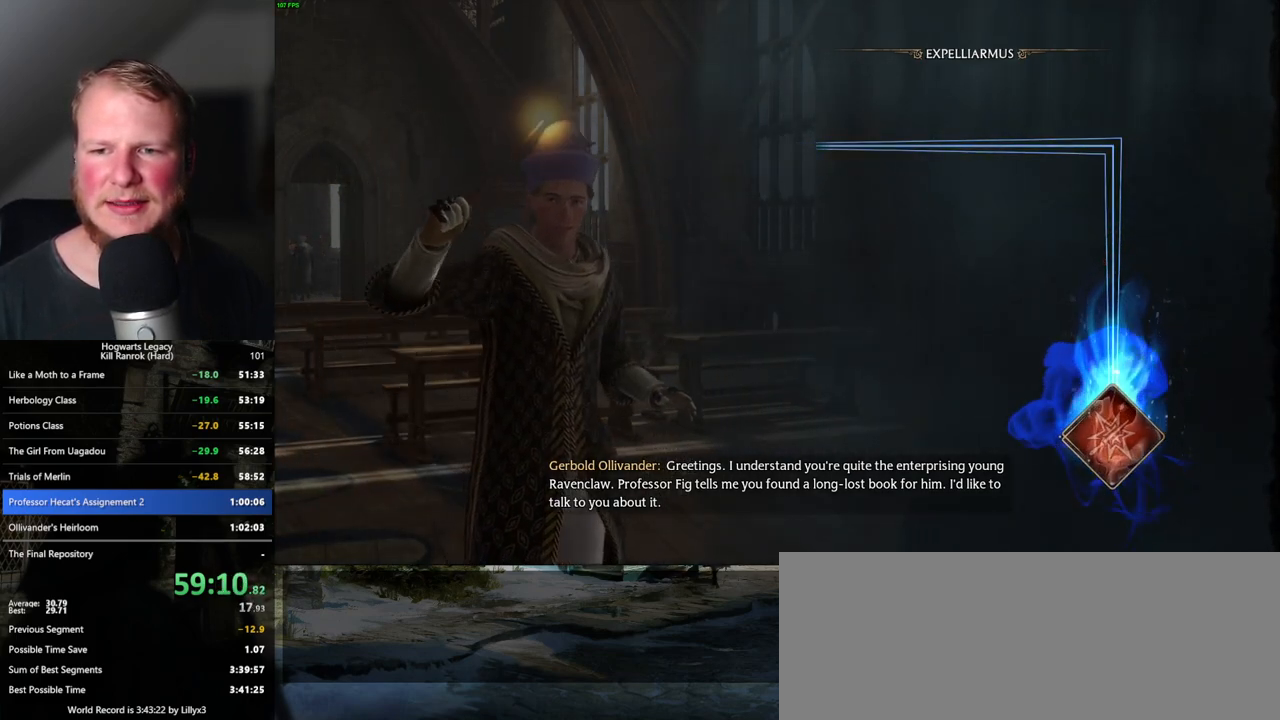
{"keys": [], "mouse": [], "events": []}
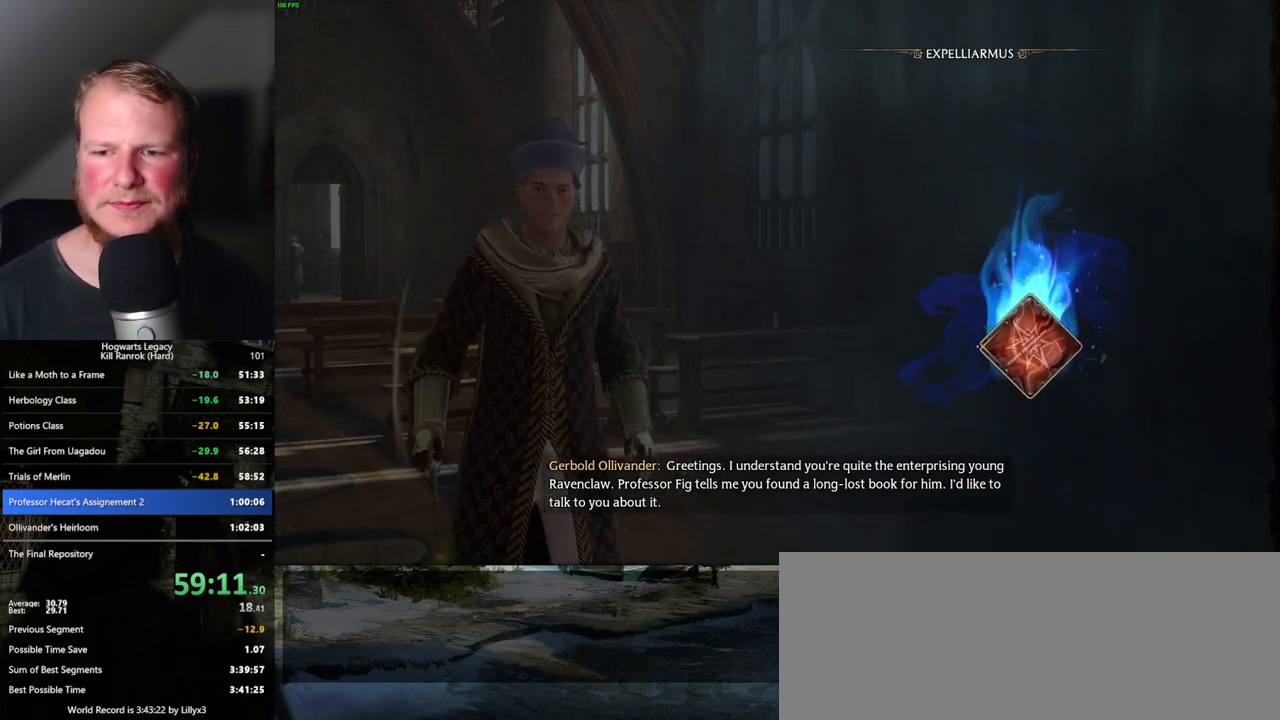
{"keys": [], "mouse": [], "events": []}
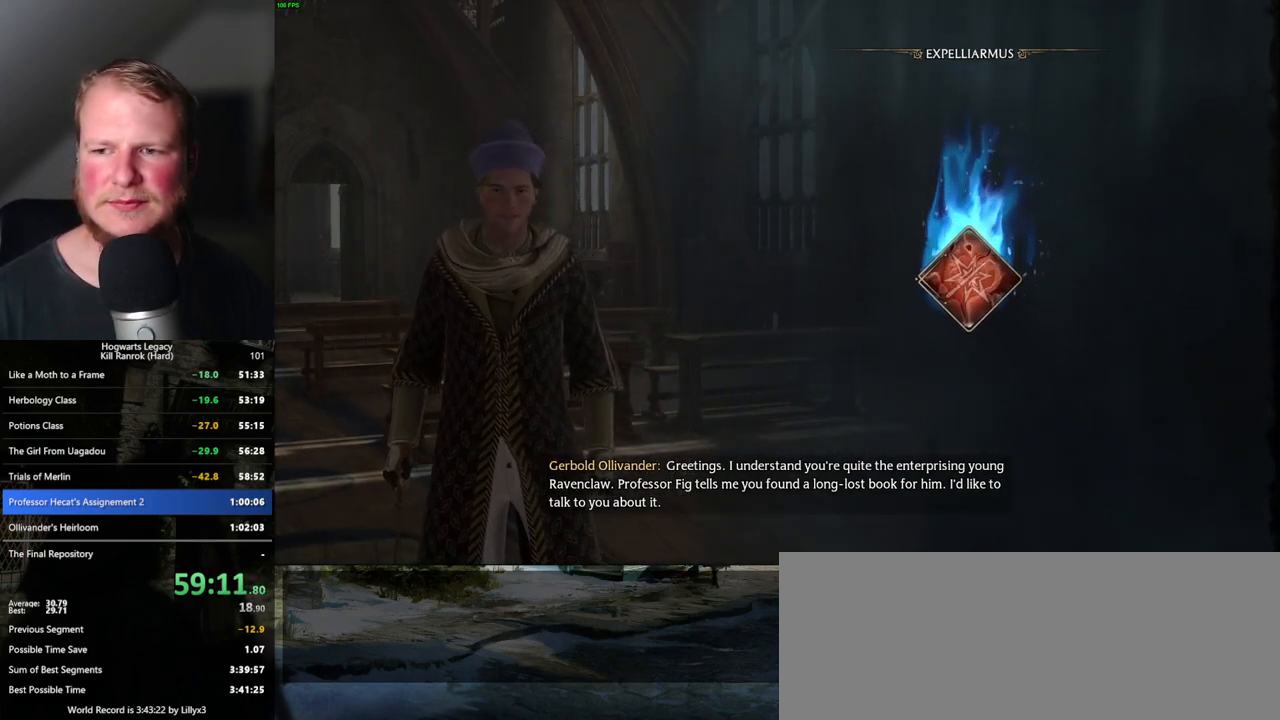
{"keys": [], "mouse": [], "events": []}
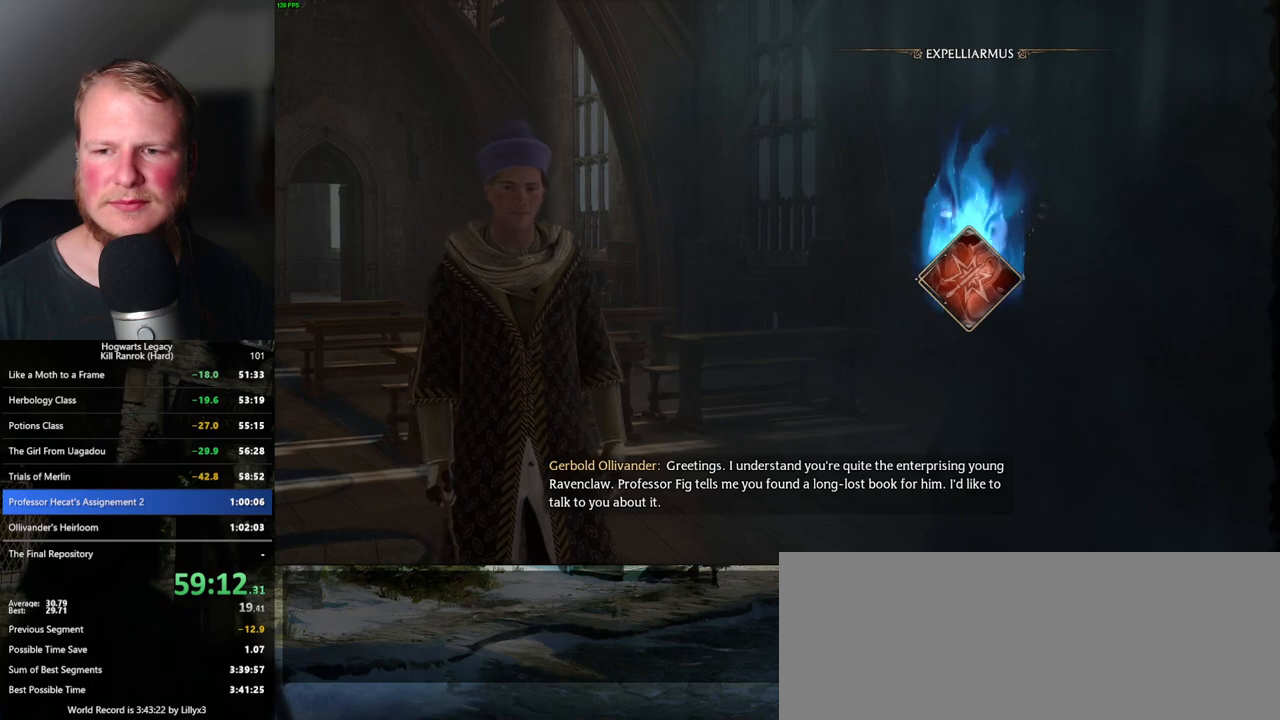
{"keys": [], "mouse": [], "events": []}
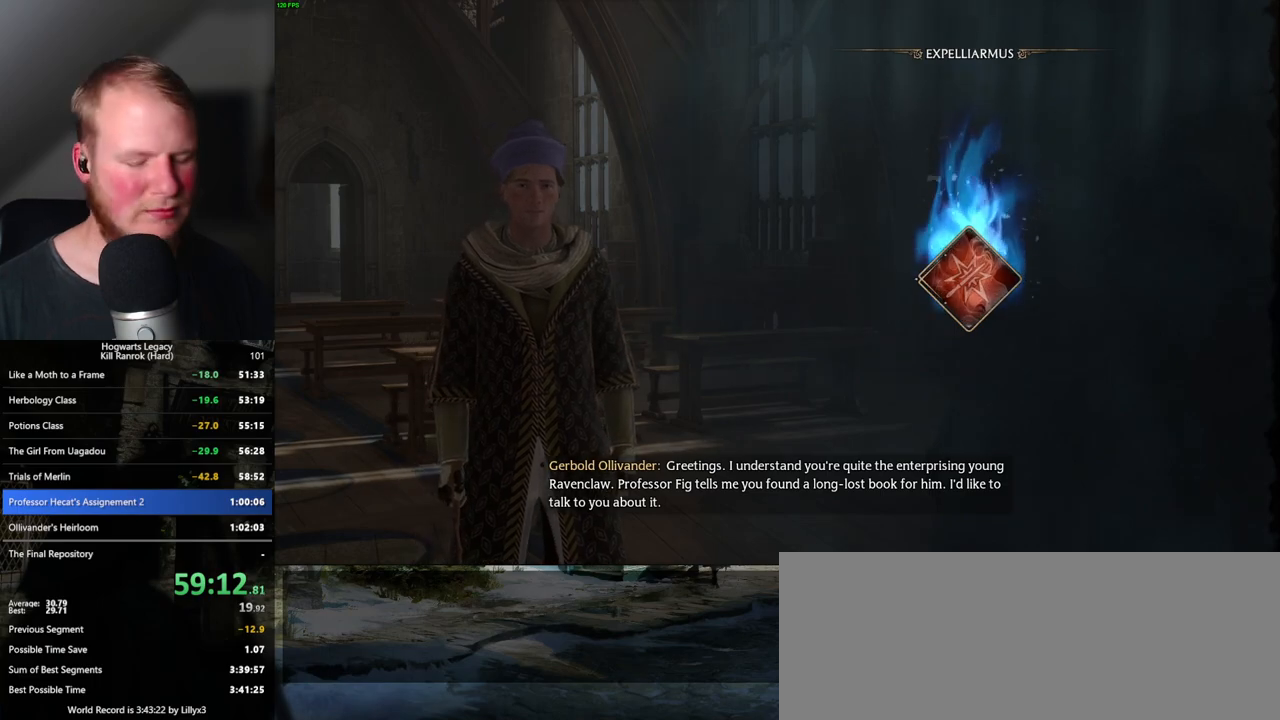
{"keys": [], "mouse": [], "events": []}
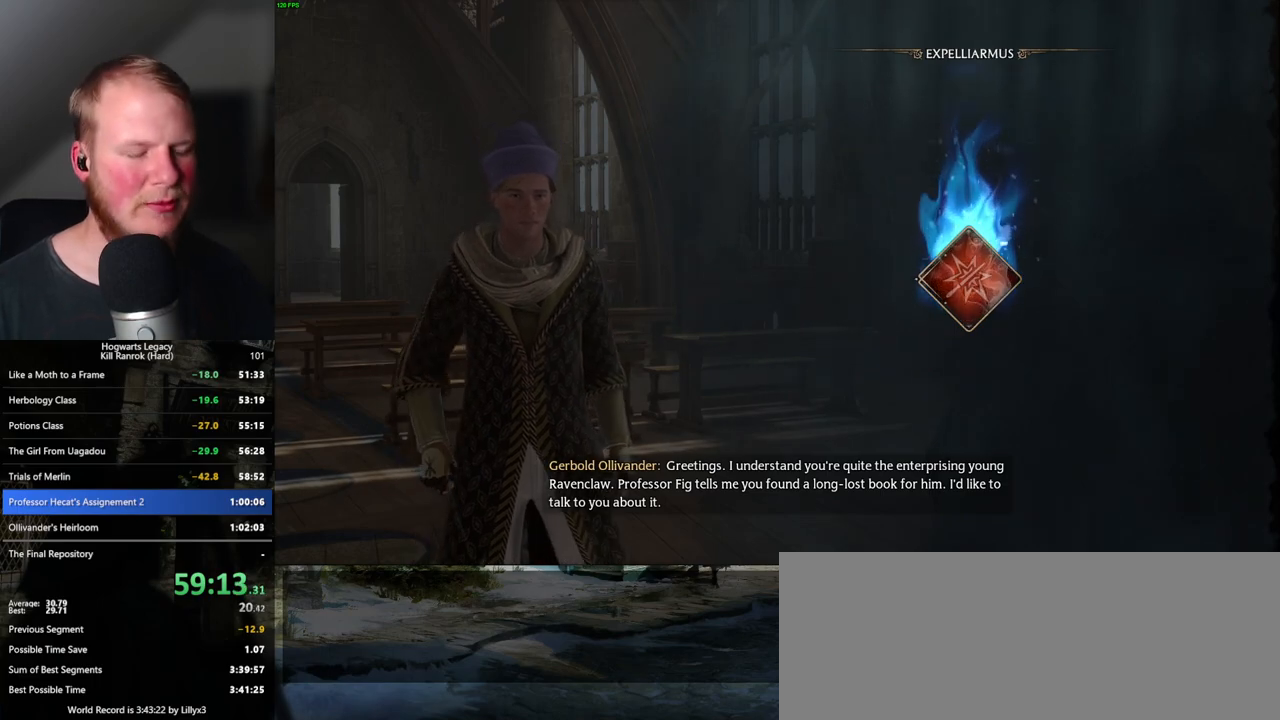
{"keys": [], "mouse": [], "events": []}
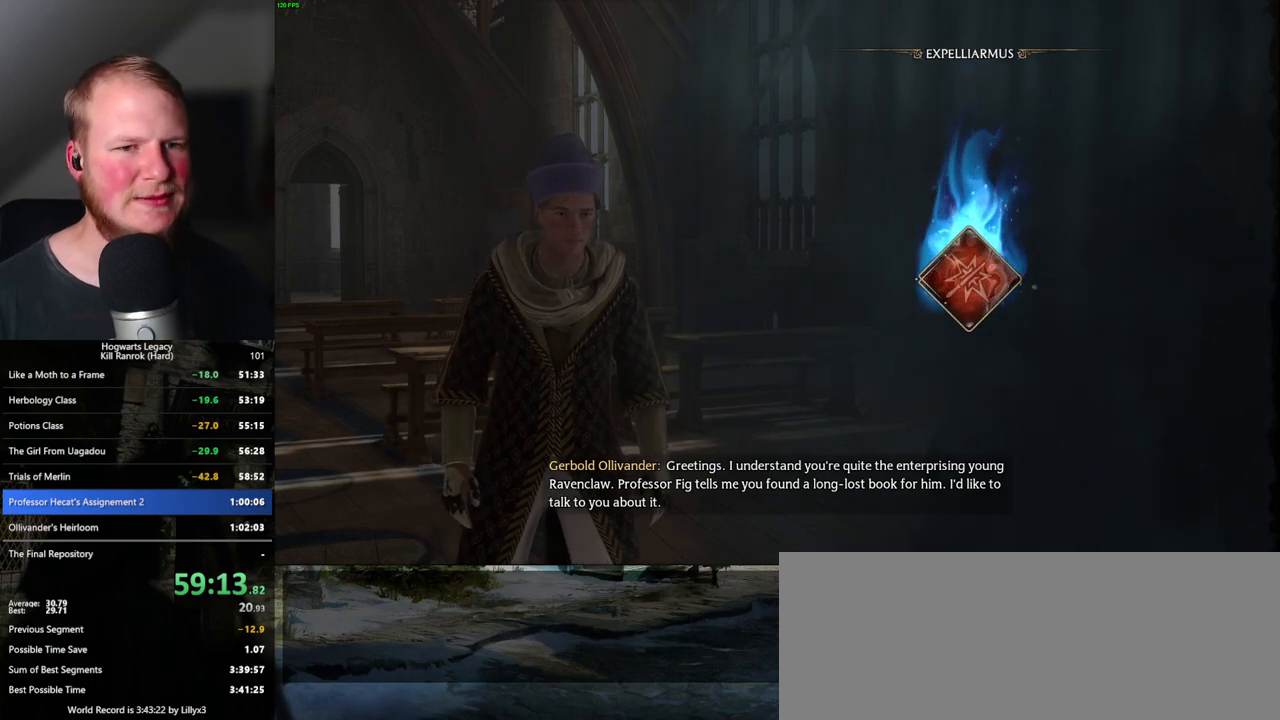
{"keys": [], "mouse": [], "events": [[417, "m", "down"], [500, "m", "up"]]}
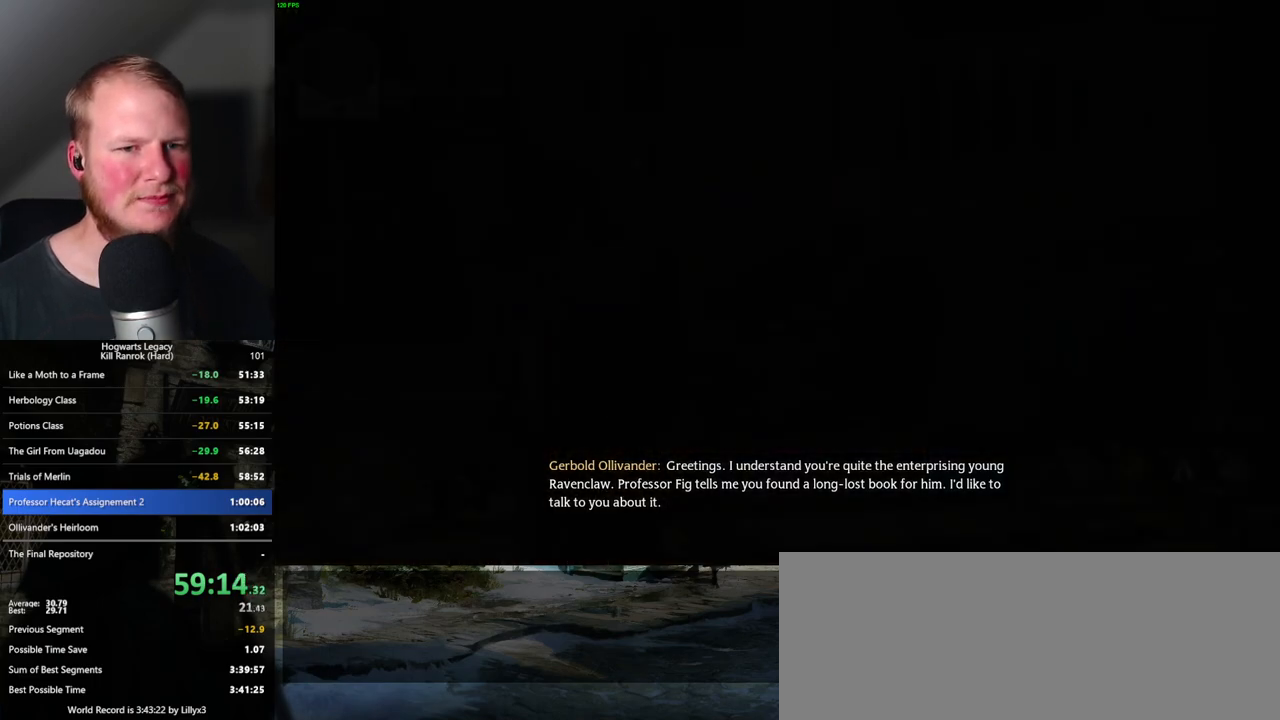
{"keys": ["m"], "mouse": [], "events": [[117, "m", "down"], [167, "m", "up"], [283, "m", "down"], [350, "m", "up"], [467, "m", "down"]]}
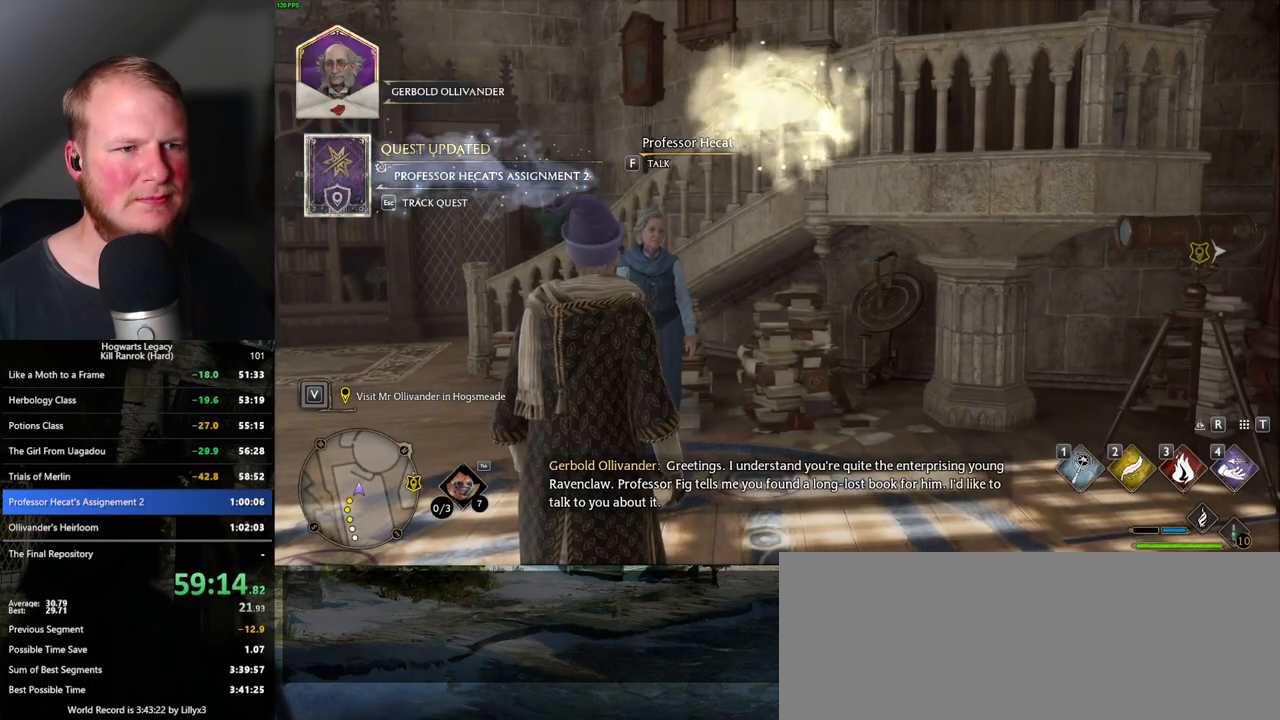
{"keys": [], "mouse": [], "events": [[33, "m", "up"], [150, "m", "down"], [217, "m", "up"], [350, "m", "down"], [400, "m", "up"]]}
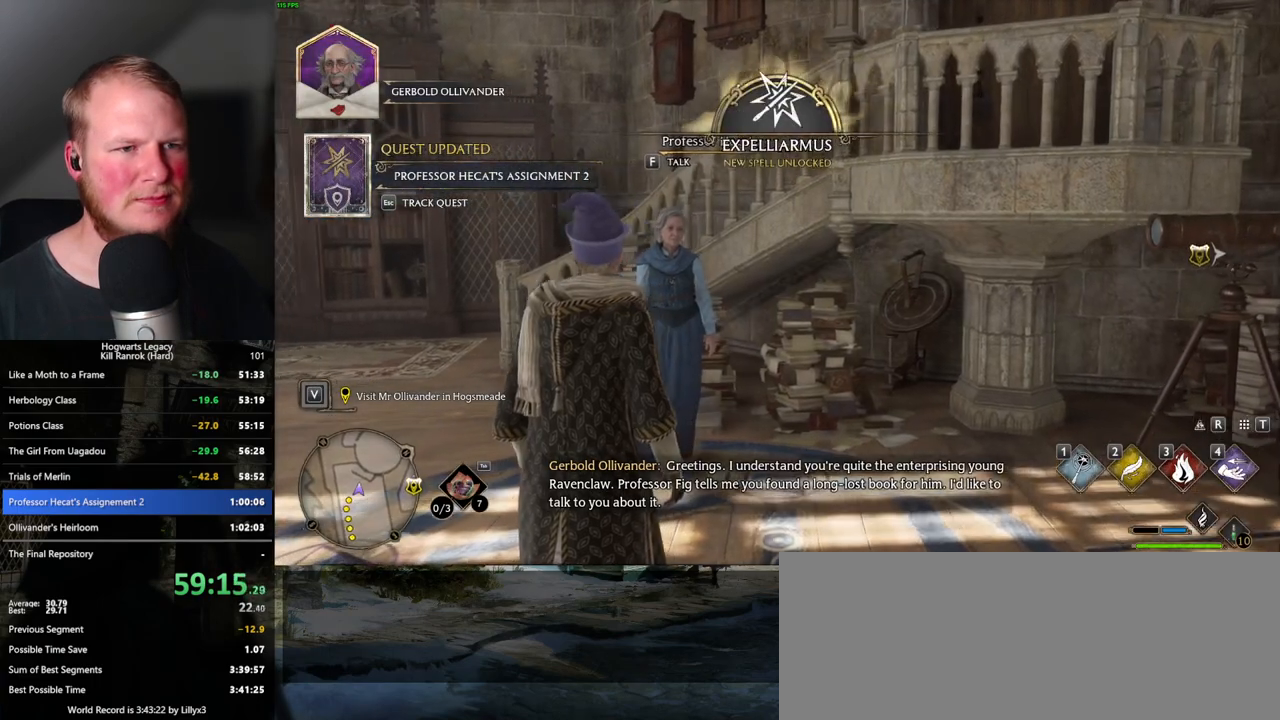
{"keys": [], "mouse": [], "events": [[133, "m", "down"], [183, "m", "up"], [300, "m", "down"], [350, "m", "up"], [433, "m", "down"], [500, "m", "up"]]}
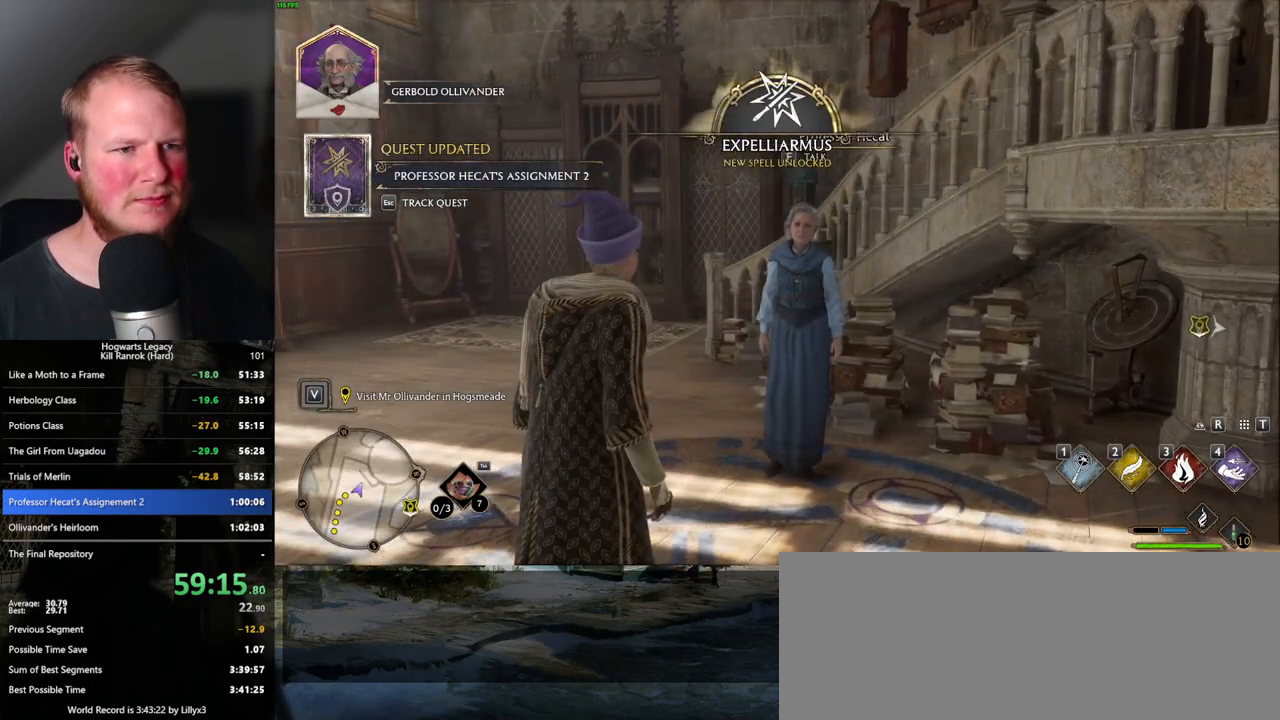
{"keys": [], "mouse": [], "events": [[83, "m", "down"], [150, "m", "up"], [200, "m", "down"], [283, "m", "up"], [383, "m", "down"], [433, "m", "up"]]}
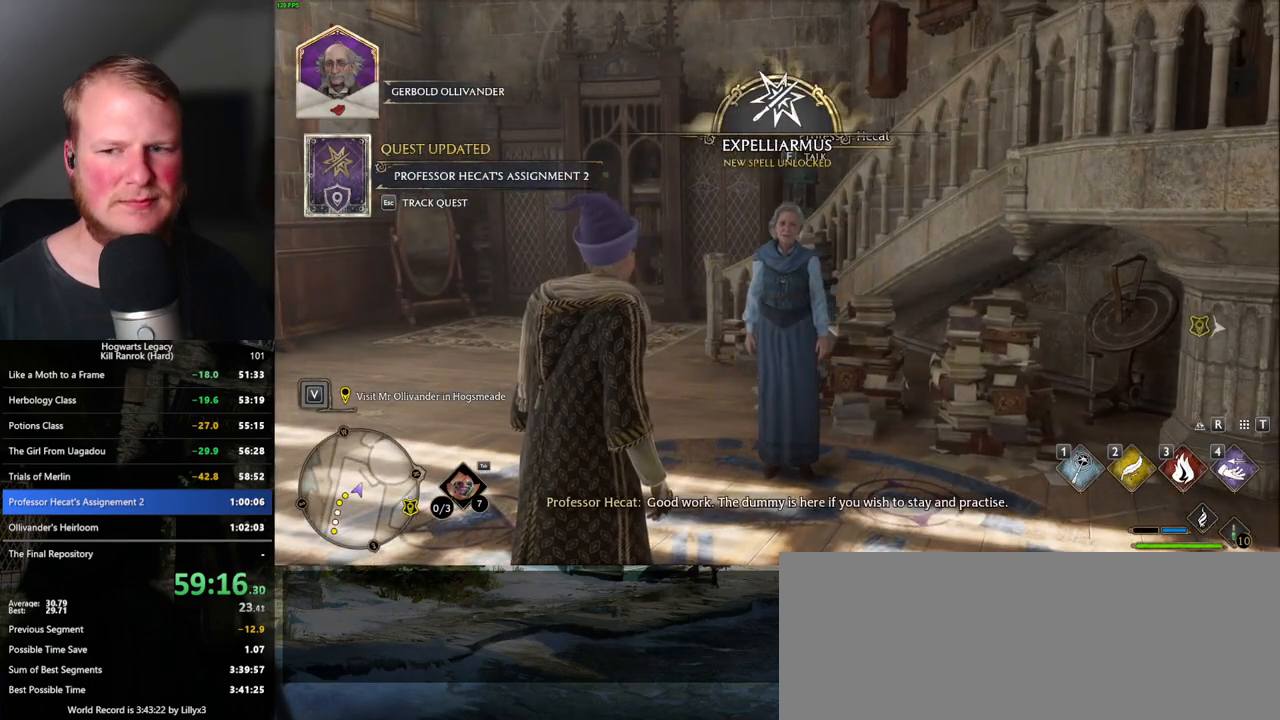
{"keys": [], "mouse": [], "events": [[50, "m", "down"], [100, "m", "up"], [217, "m", "down"], [267, "m", "up"], [367, "m", "down"], [417, "m", "up"]]}
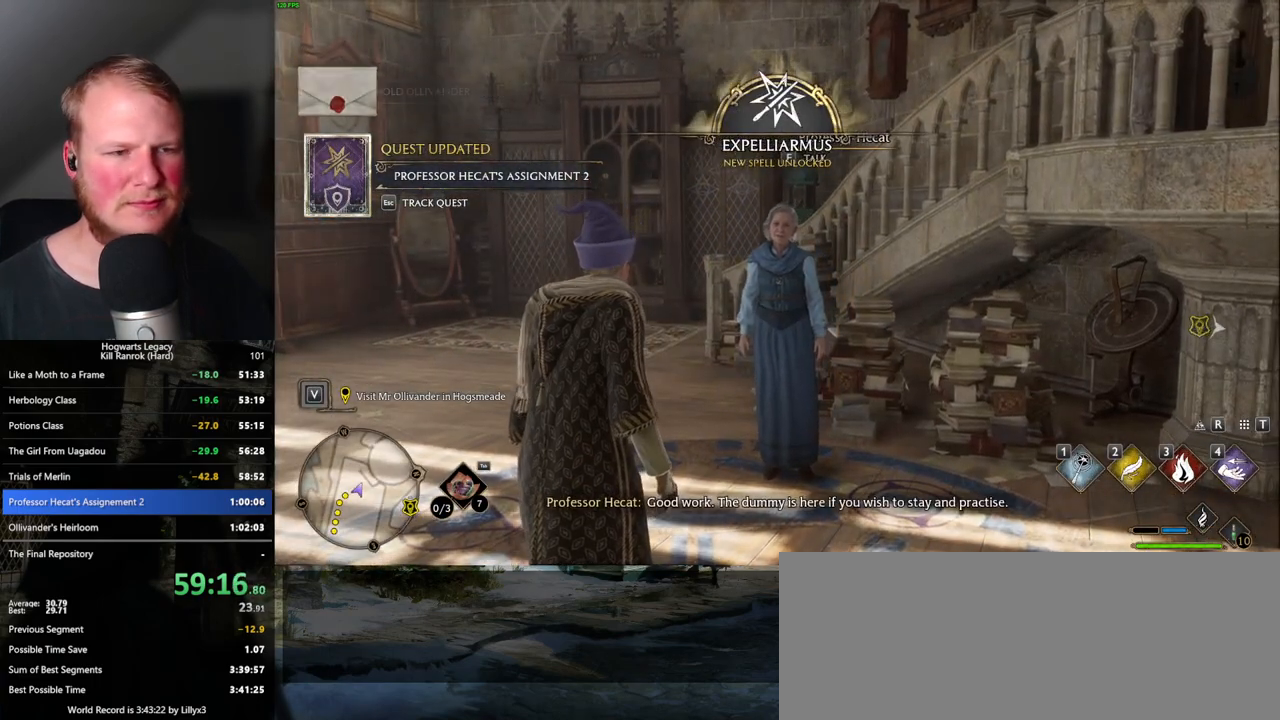
{"keys": [], "mouse": [], "events": [[33, "m", "down"], [83, "m", "up"], [150, "m", "down"], [217, "m", "up"], [400, "m", "down"], [450, "m", "up"]]}
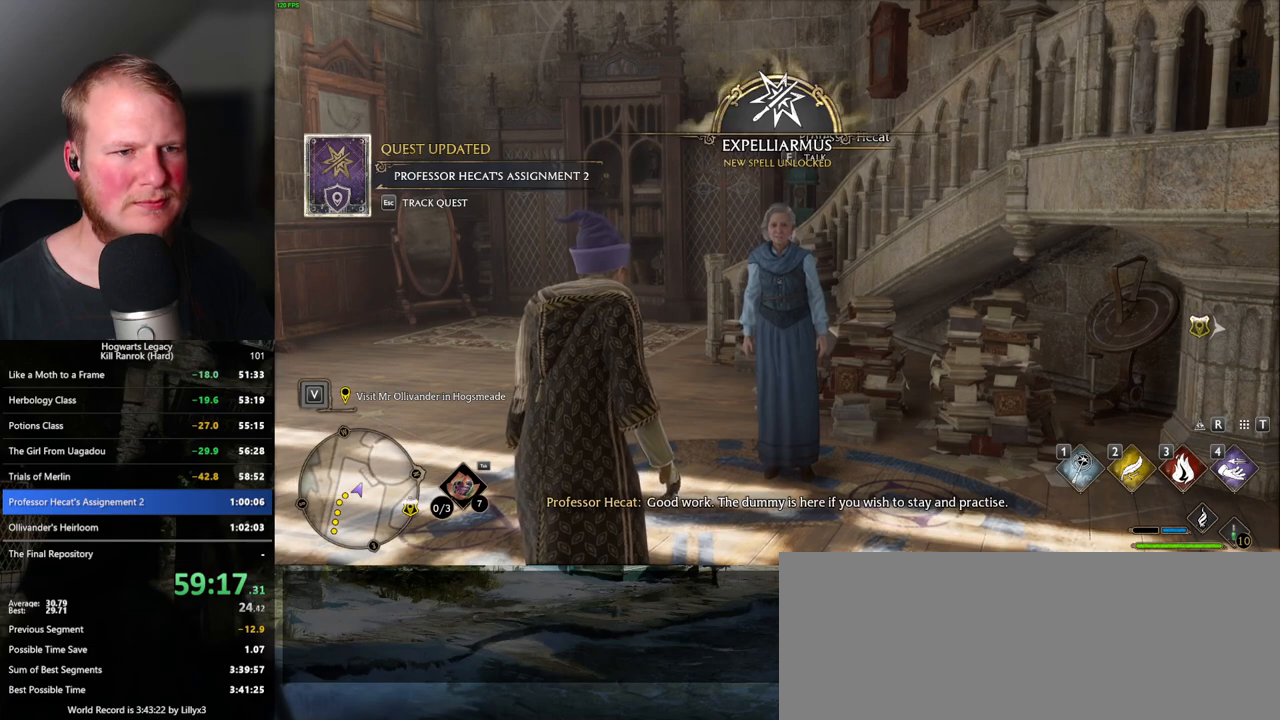
{"keys": [], "mouse": [], "events": [[67, "m", "down"], [150, "m", "up"], [233, "m", "down"], [333, "m", "up"], [450, "m", "down"], [500, "m", "up"]]}
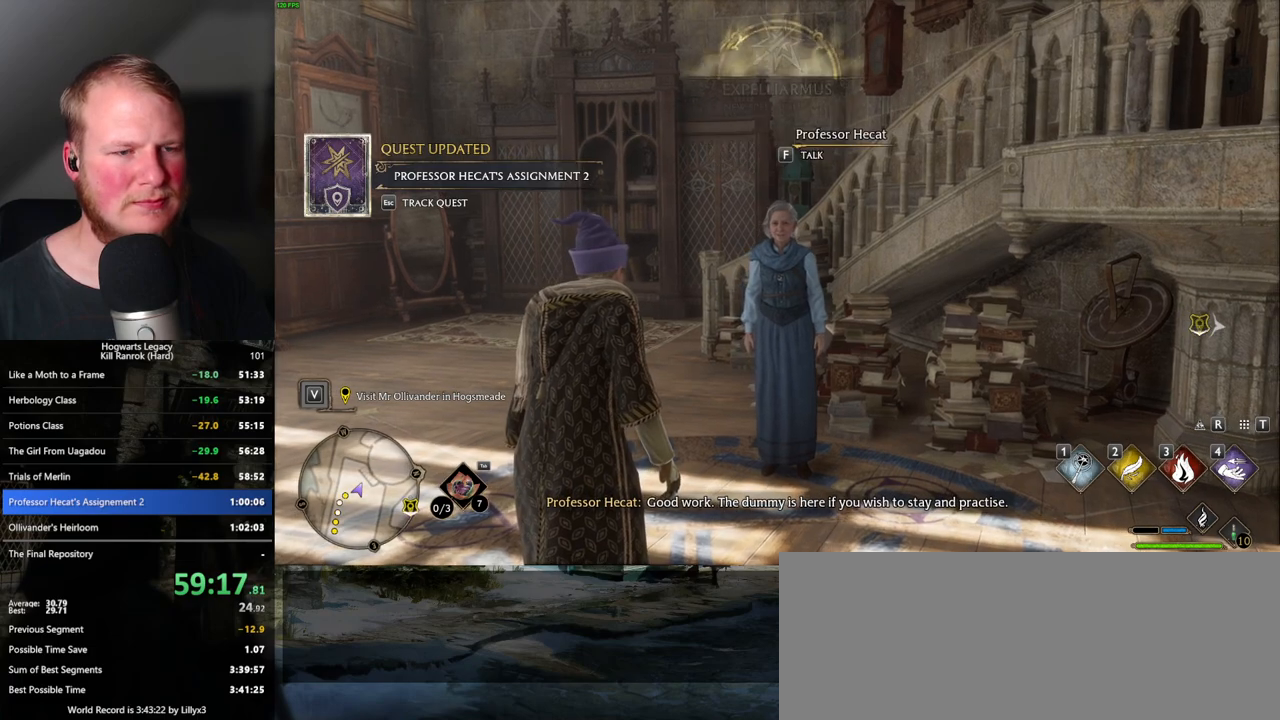
{"keys": [], "mouse": [], "events": [[117, "m", "down"], [167, "m", "up"], [267, "m", "down"], [333, "m", "up"]]}
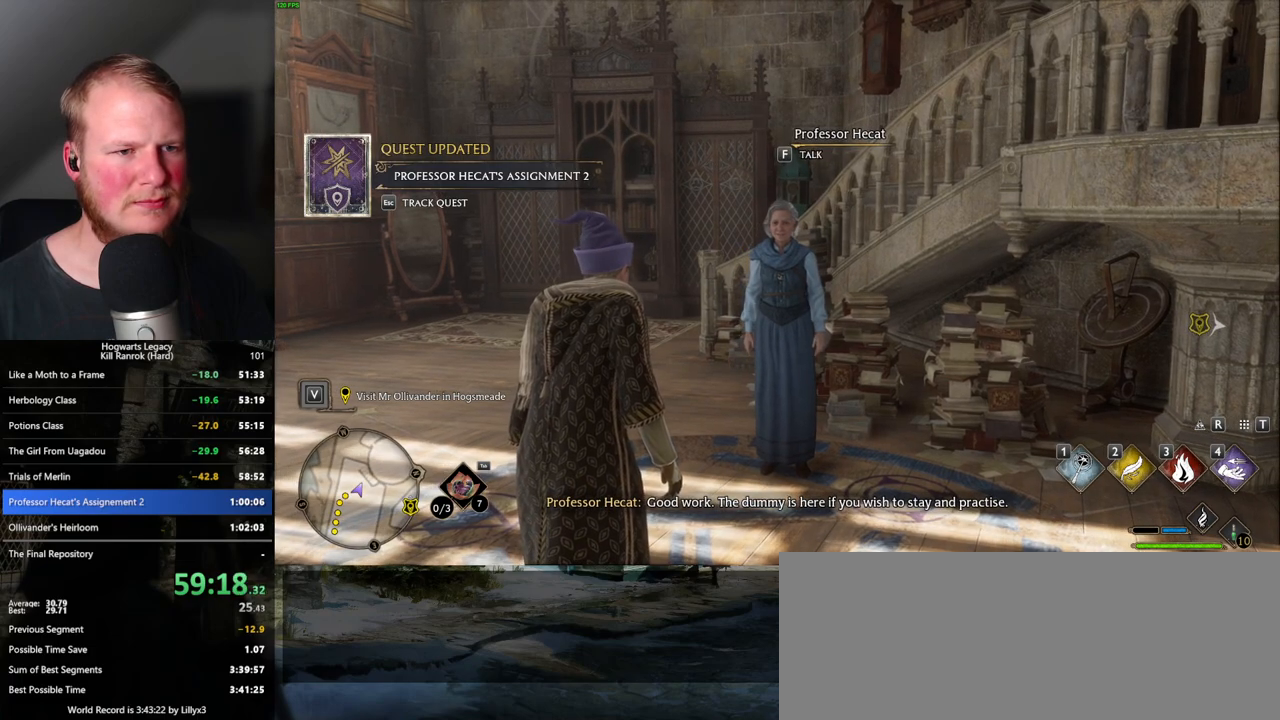
{"keys": [], "mouse": [], "events": [[67, "m", "down"], [133, "m", "up"], [250, "m", "down"], [300, "m", "up"], [350, "m", "down"], [417, "m", "up"]]}
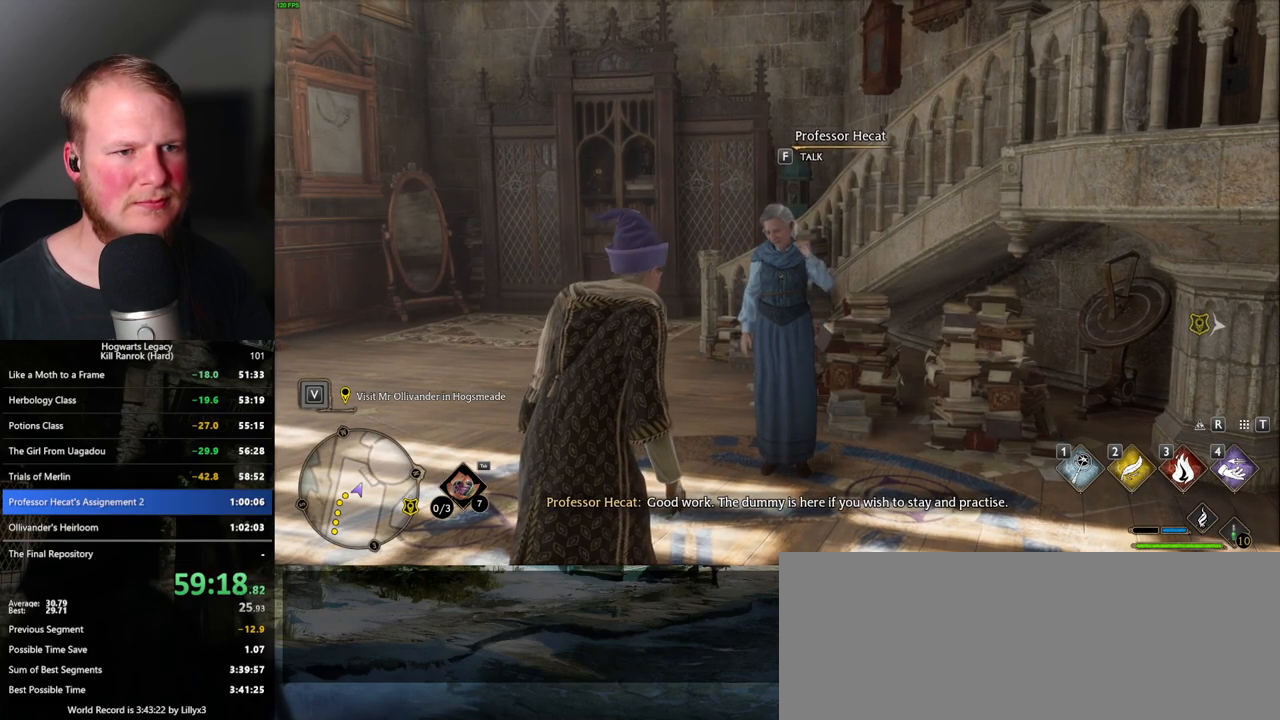
{"keys": [], "mouse": [], "events": [[33, "m", "down"], [83, "m", "up"], [200, "m", "down"], [233, "m", "up"], [300, "m", "down"], [367, "m", "up"]]}
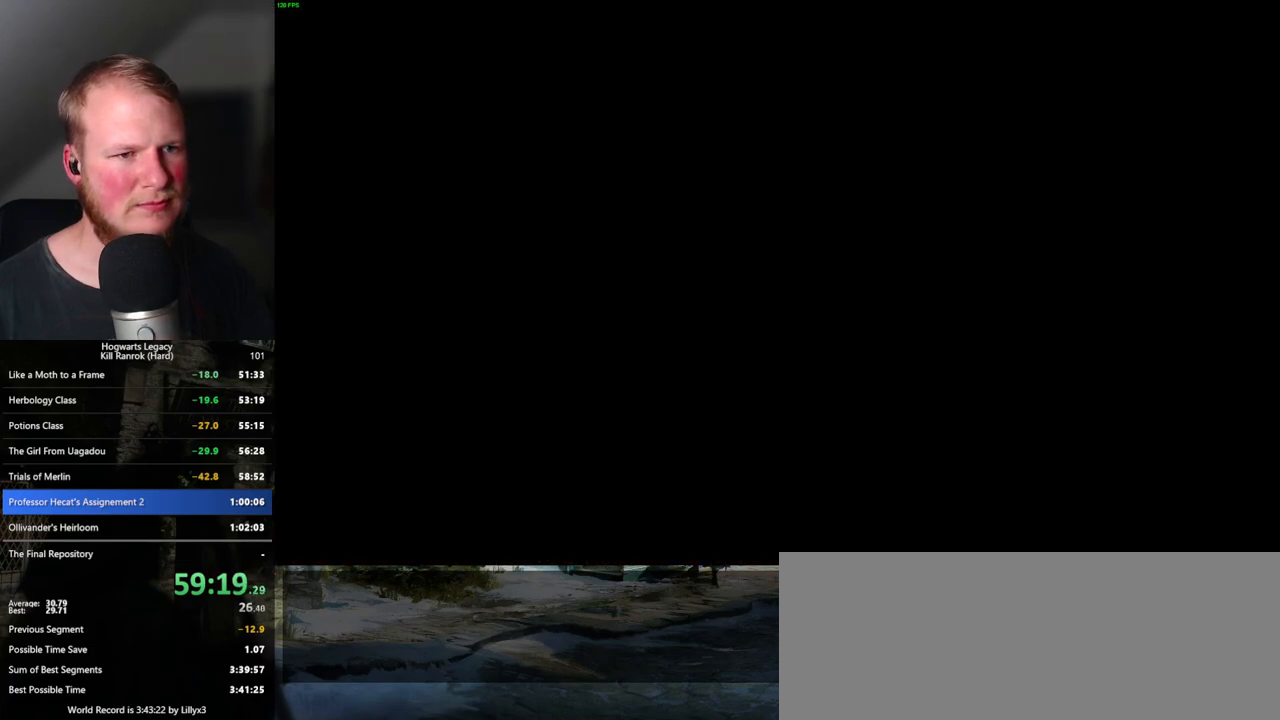
{"keys": [], "mouse": [], "events": []}
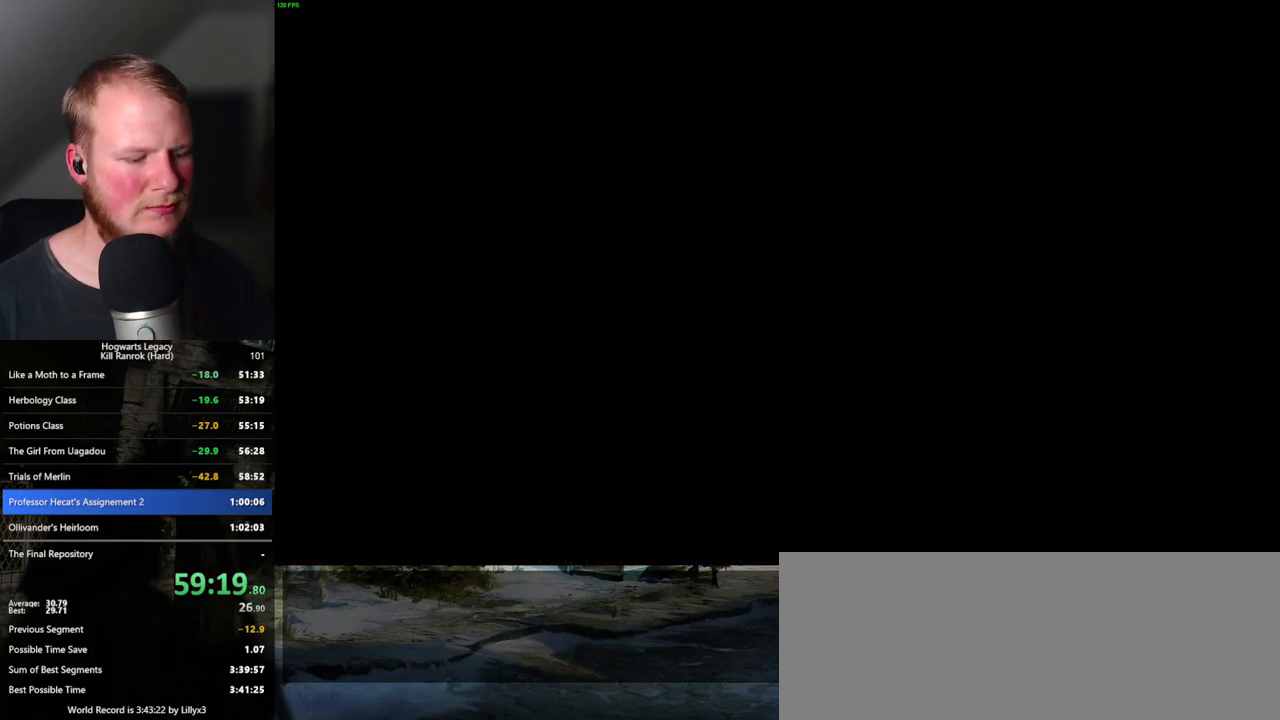
{"keys": [], "mouse": [], "events": []}
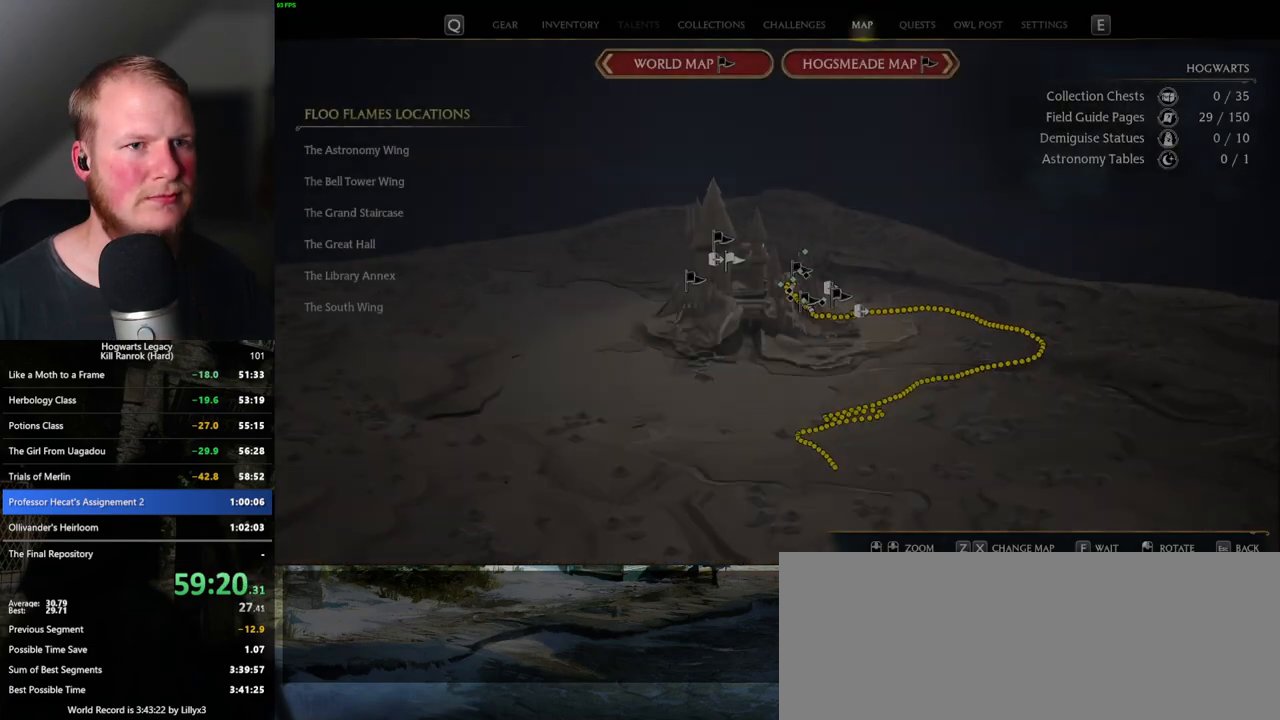
{"keys": ["x"], "mouse": [], "events": [[217, "x", "down"], [300, "x", "up"], [500, "x", "down"]]}
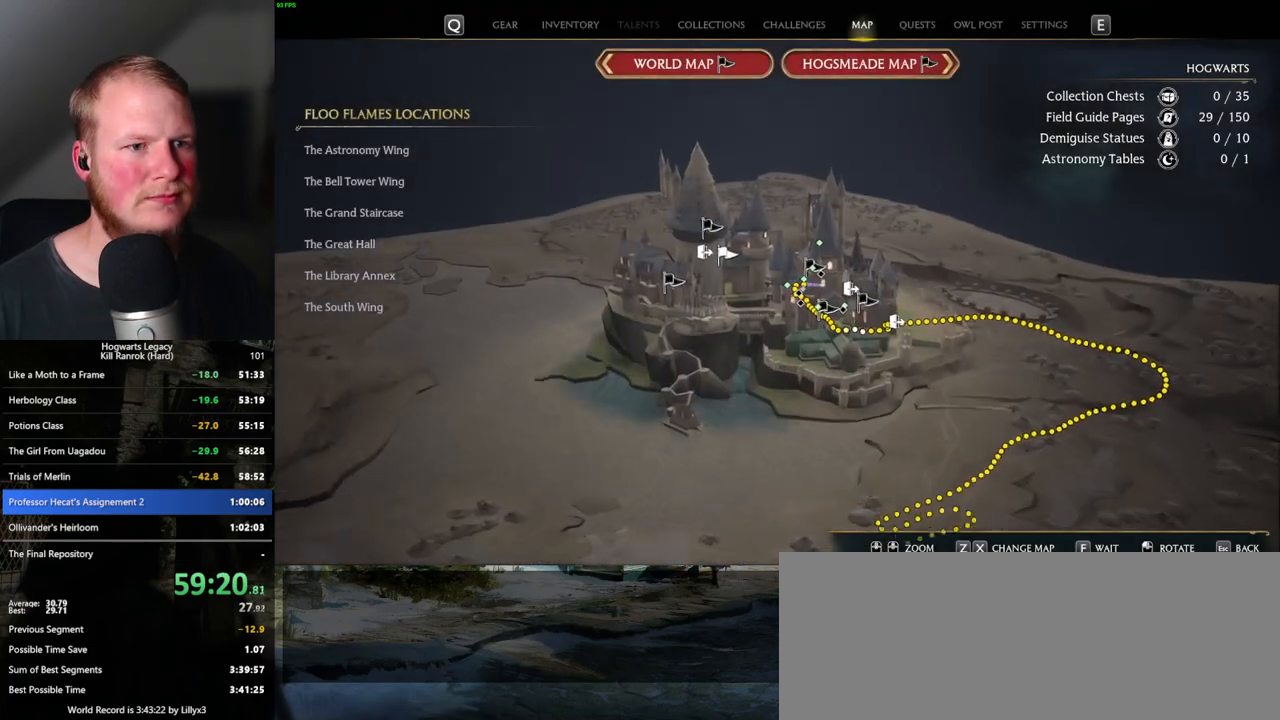
{"keys": [], "mouse": [], "events": [[100, "x", "up"], [333, "x", "down"], [417, "x", "up"]]}
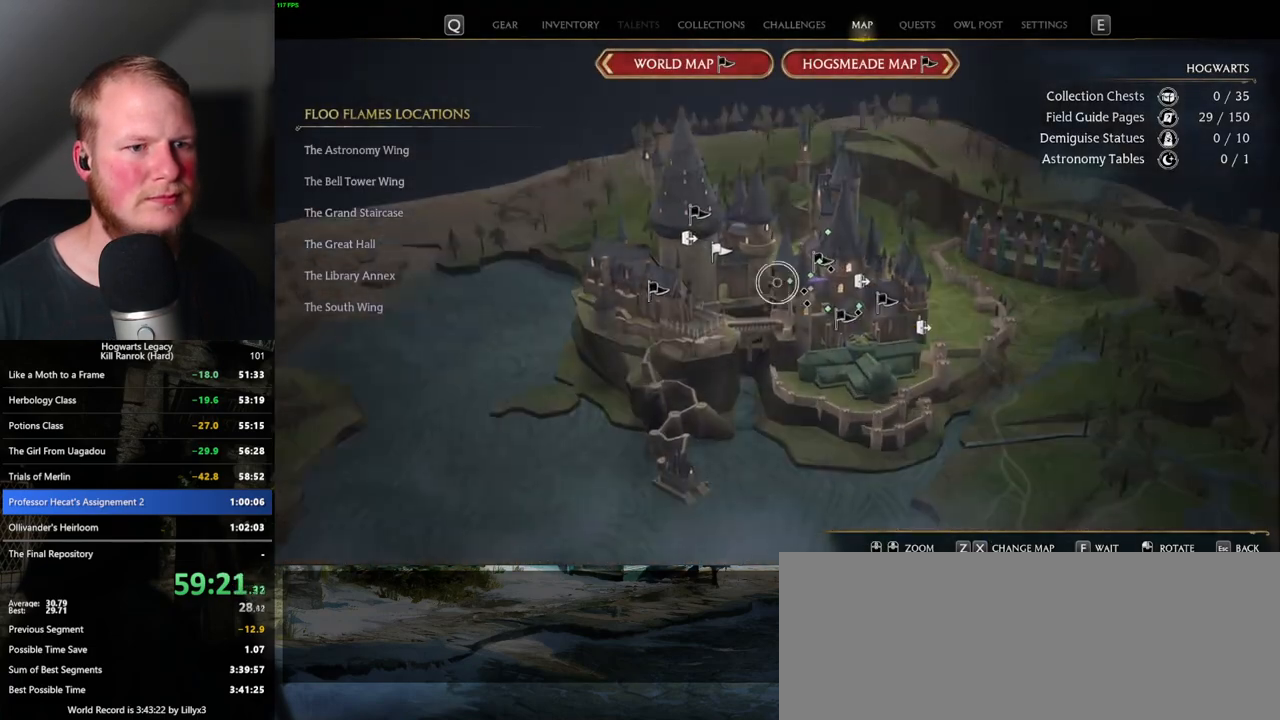
{"keys": [], "mouse": [], "events": []}
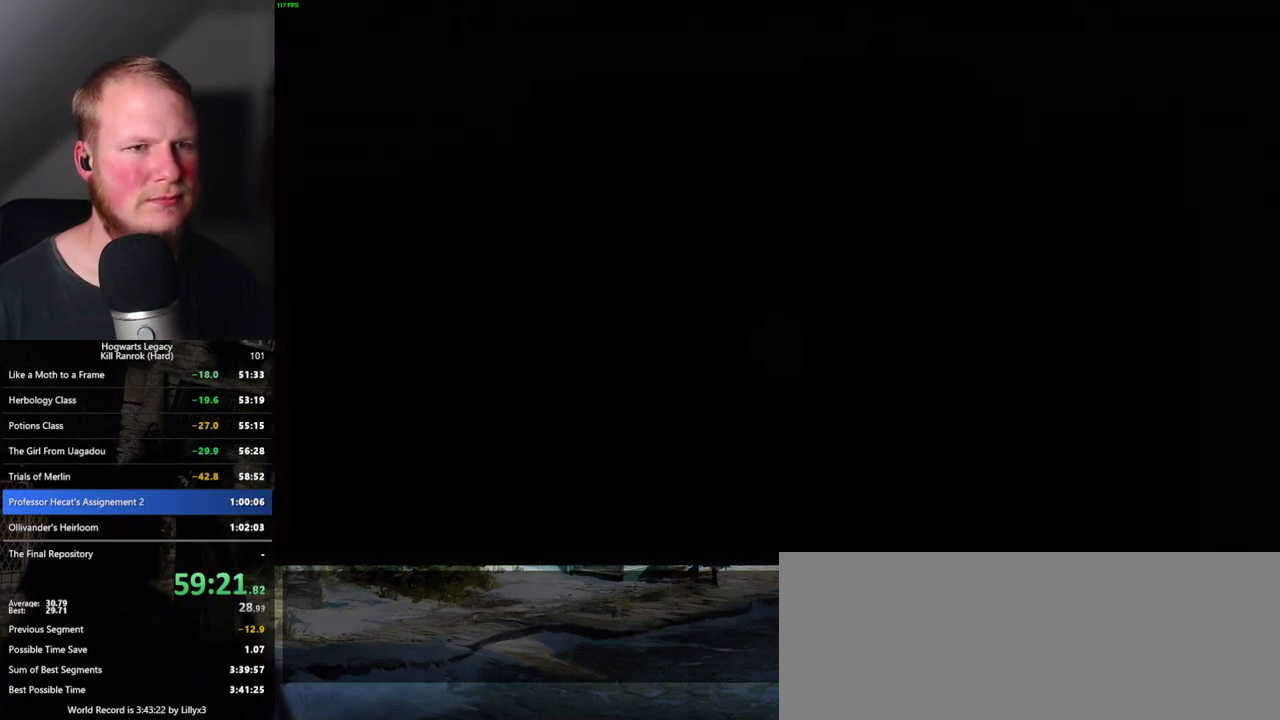
{"keys": [], "mouse": ["left"], "events": [[483, "mouse_left", "down"]]}
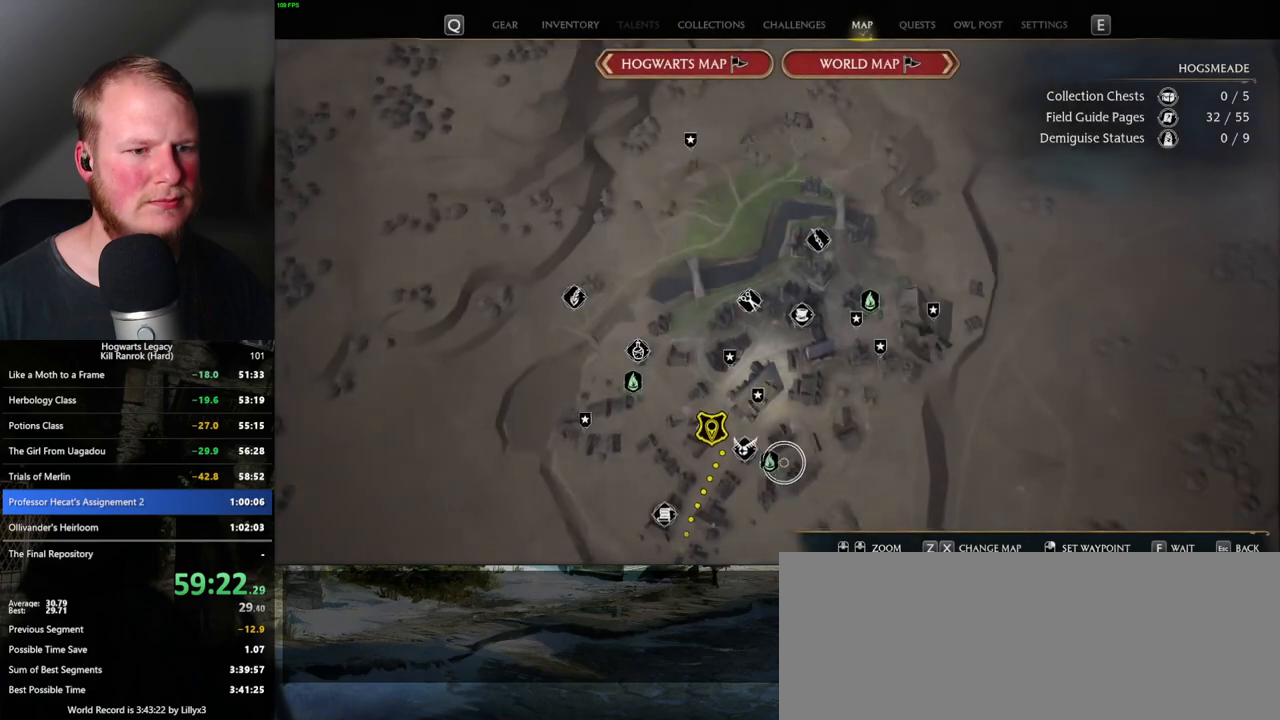
{"keys": [], "mouse": [], "events": [[133, "mouse_left", "up"], [267, "mouse_left", "down"], [350, "mouse_left", "up"]]}